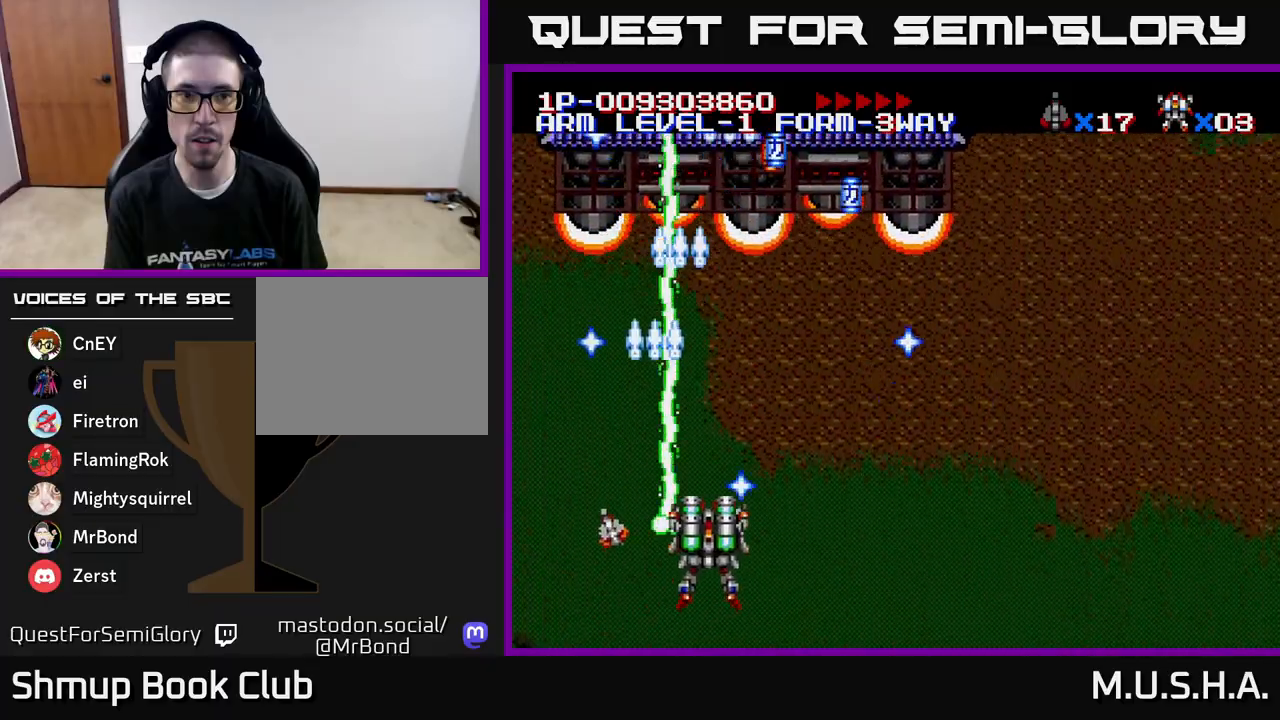
Gameplay with a controller (Xbox layout); each line is a JSON object with the inputs held at the frame after it. "events" lists button and stick changes between this image and that frame as [ms after this image, input, new state], when the widget could be followed in between. Not read: left_stick.
{"buttons": ["X", "Y", "DPAD_LEFT"], "right_stick": "center", "events": [[283, "DPAD_UP", "down"], [317, "DPAD_RIGHT", "up"], [467, "DPAD_LEFT", "down"], [500, "DPAD_UP", "up"]]}
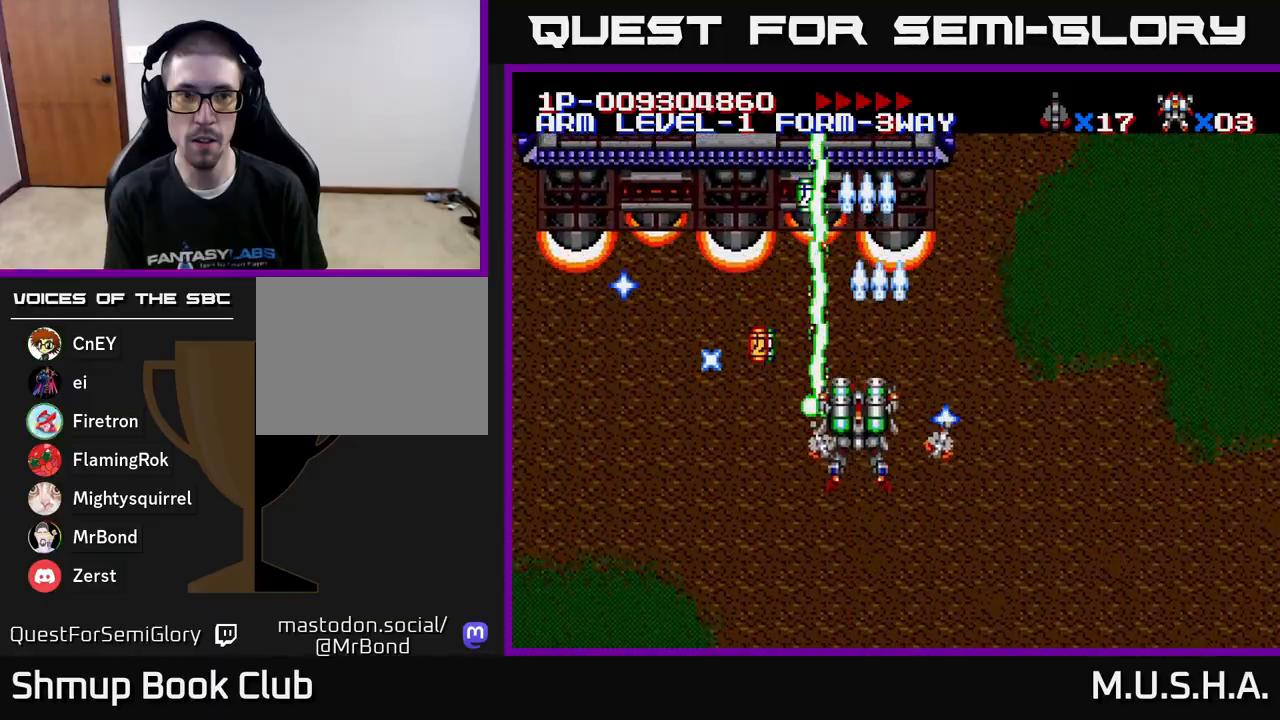
{"buttons": ["X", "Y", "DPAD_UP", "DPAD_LEFT"], "right_stick": "center", "events": [[83, "DPAD_DOWN", "down"], [200, "DPAD_LEFT", "up"], [250, "DPAD_RIGHT", "down"], [267, "DPAD_DOWN", "up"], [433, "DPAD_RIGHT", "up"], [433, "DPAD_UP", "down"], [483, "DPAD_LEFT", "down"]]}
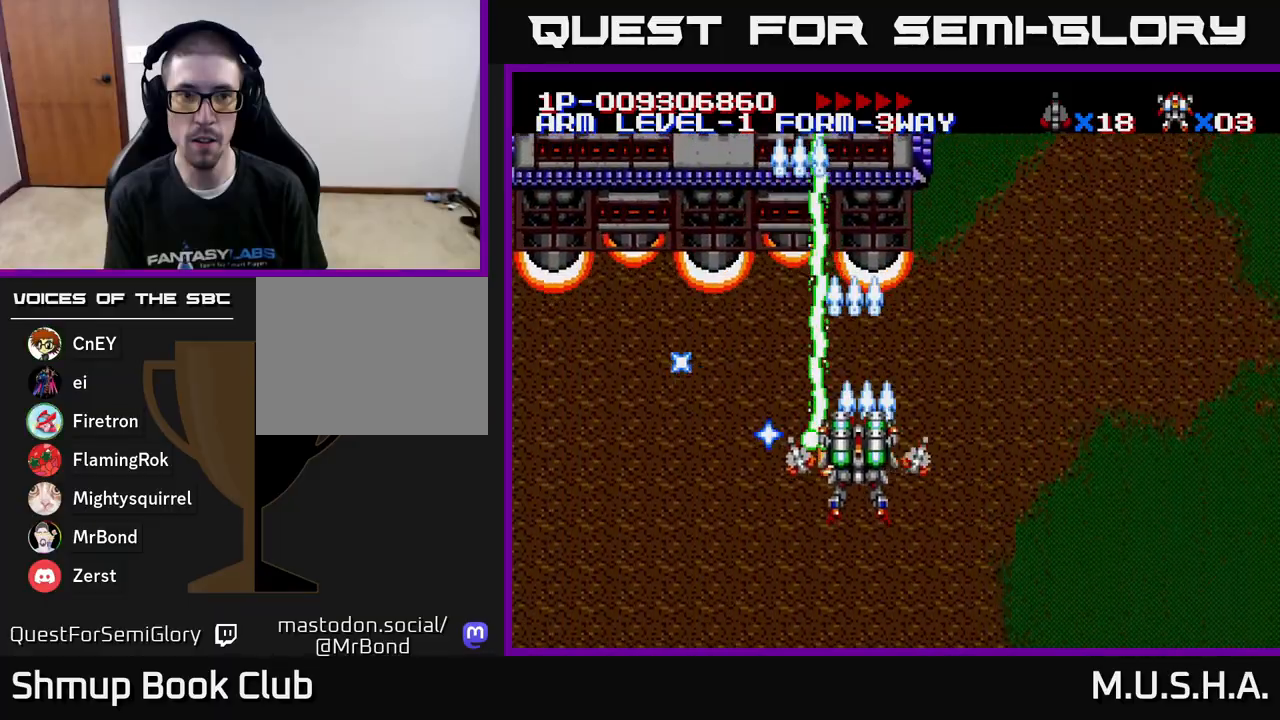
{"buttons": ["X", "Y", "DPAD_RIGHT"], "right_stick": "center", "events": [[33, "DPAD_UP", "up"], [100, "DPAD_DOWN", "down"], [117, "DPAD_LEFT", "up"], [367, "DPAD_DOWN", "up"], [450, "DPAD_UP", "down"], [483, "DPAD_RIGHT", "down"], [483, "DPAD_UP", "up"]]}
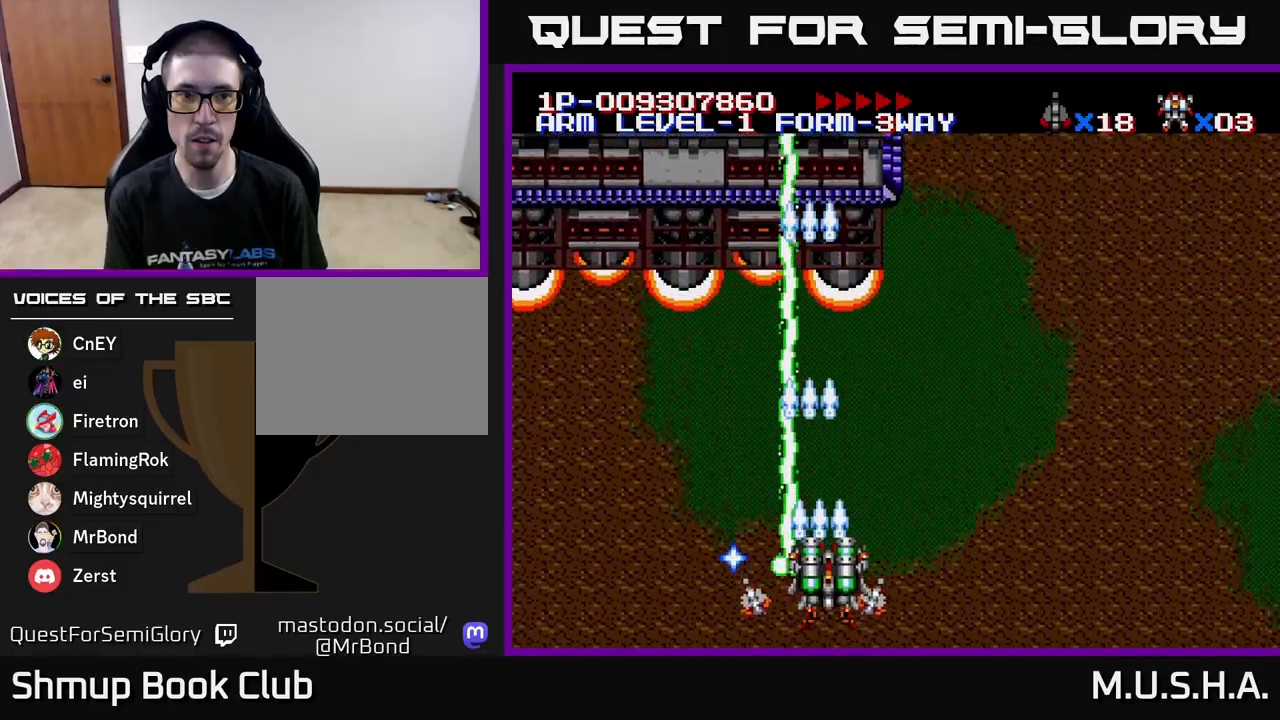
{"buttons": ["X", "Y", "DPAD_UP"], "right_stick": "center", "events": [[150, "DPAD_RIGHT", "up"], [200, "DPAD_LEFT", "down"], [383, "DPAD_UP", "down"], [433, "DPAD_LEFT", "up"]]}
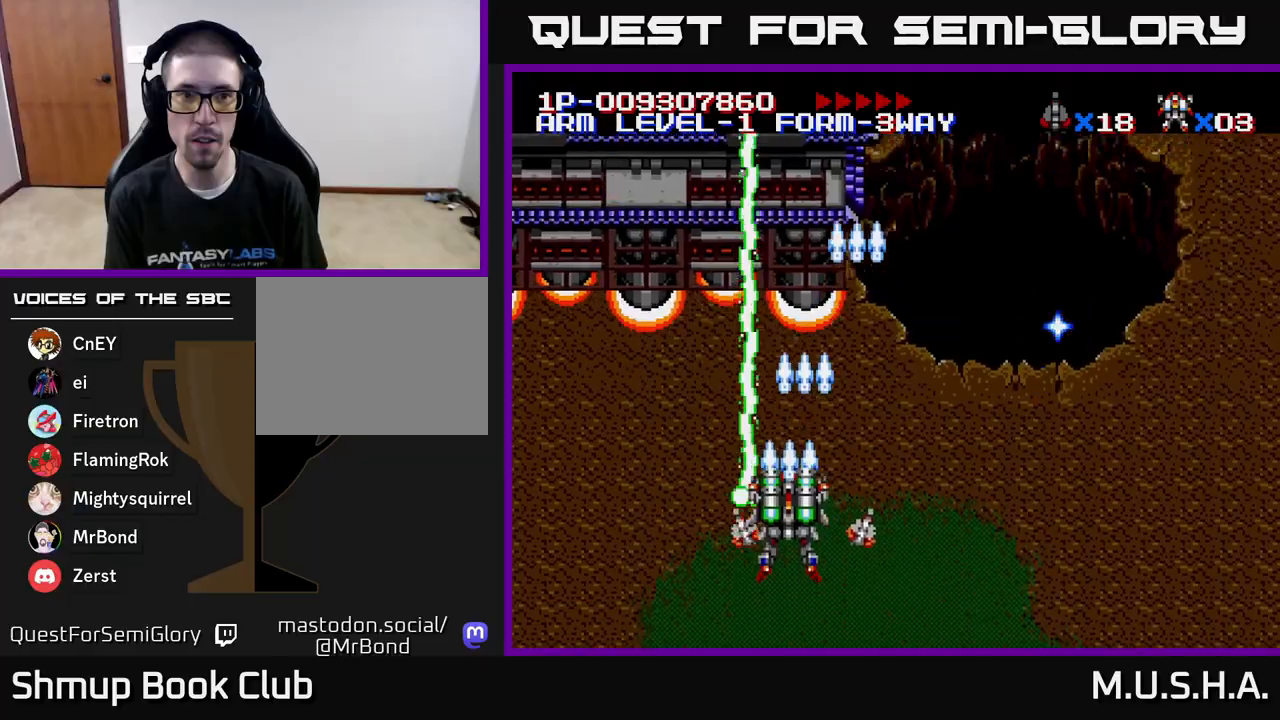
{"buttons": ["X", "Y"], "right_stick": "center", "events": [[250, "DPAD_UP", "up"]]}
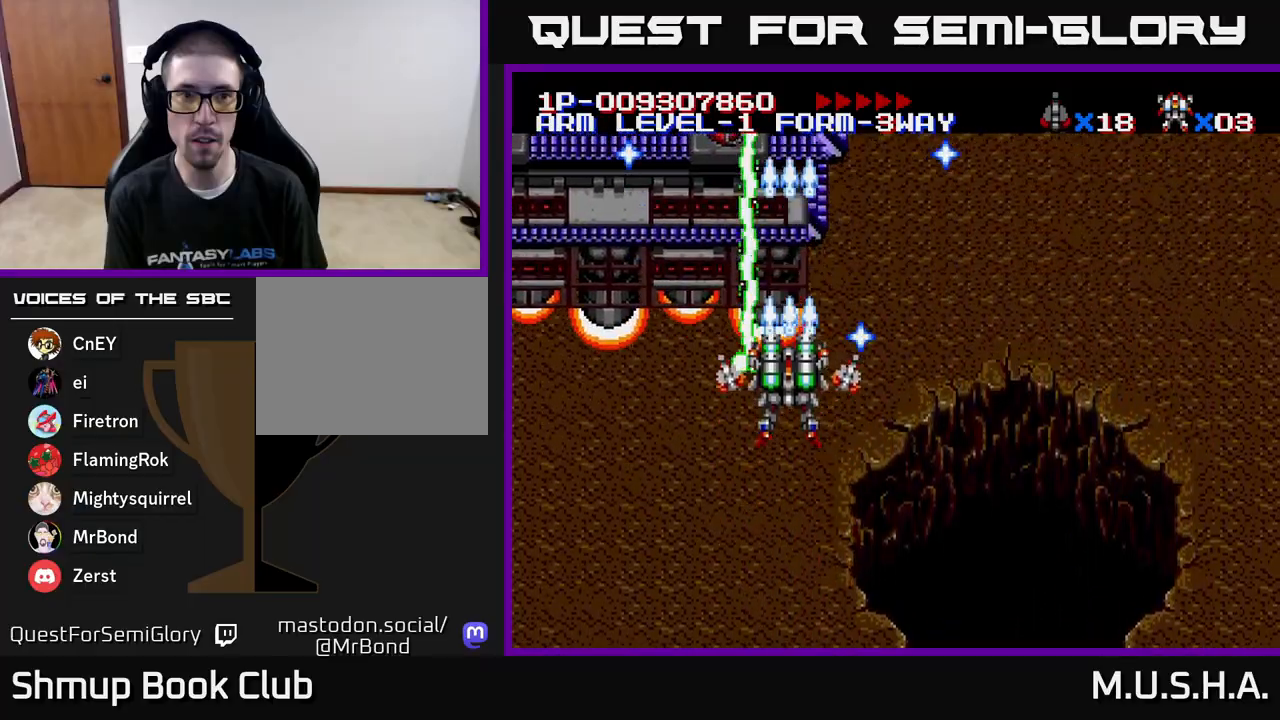
{"buttons": ["X", "Y"], "right_stick": "center", "events": [[17, "DPAD_LEFT", "down"], [150, "DPAD_DOWN", "down"], [150, "DPAD_LEFT", "up"], [300, "DPAD_DOWN", "up"]]}
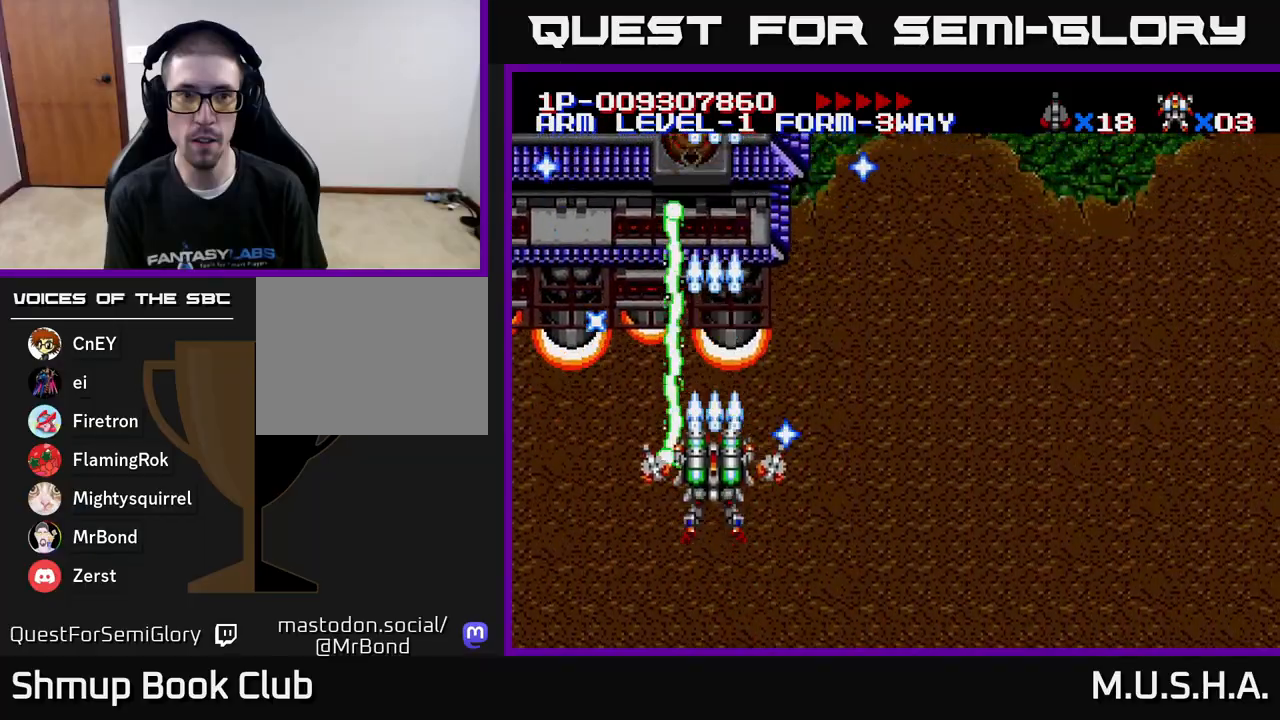
{"buttons": ["X", "Y"], "right_stick": "center", "events": [[133, "DPAD_LEFT", "down"], [250, "DPAD_LEFT", "up"], [267, "DPAD_DOWN", "down"], [383, "DPAD_DOWN", "up"]]}
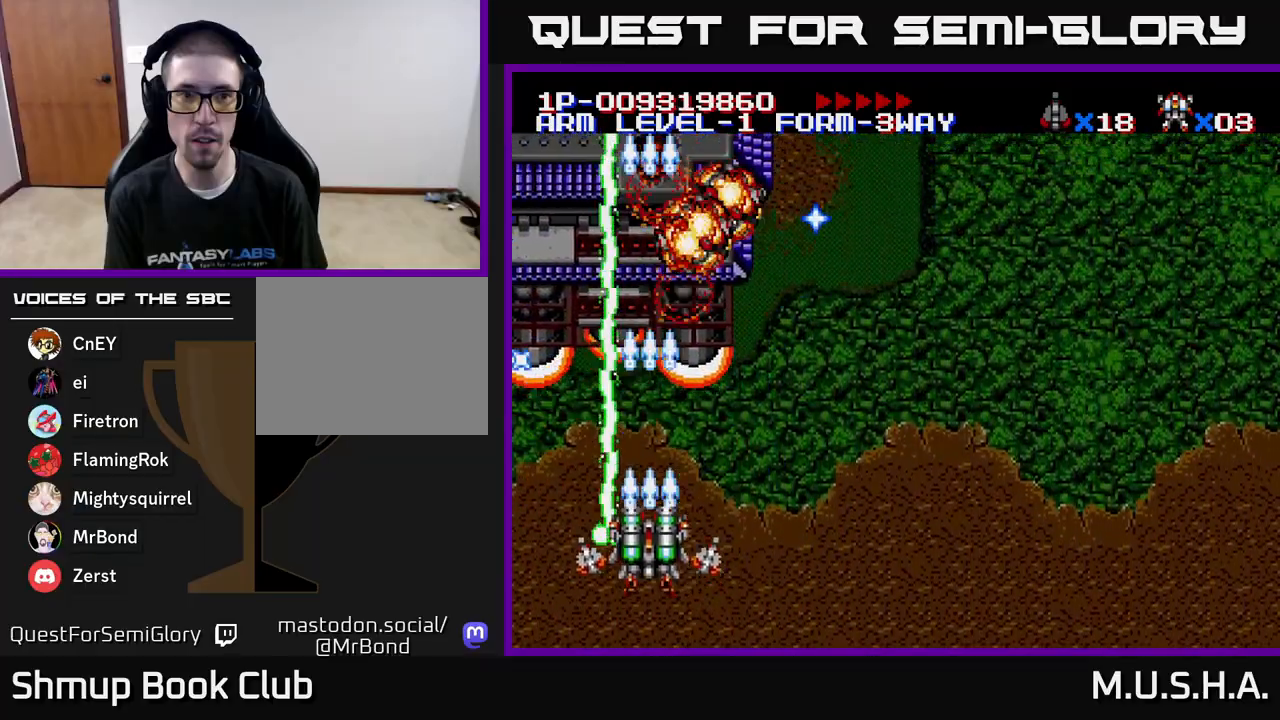
{"buttons": ["X", "Y", "DPAD_UP"], "right_stick": "center", "events": [[17, "DPAD_DOWN", "down"], [50, "DPAD_RIGHT", "down"], [200, "DPAD_DOWN", "up"], [233, "DPAD_RIGHT", "up"], [267, "DPAD_LEFT", "down"], [267, "DPAD_UP", "down"], [283, "DPAD_UP", "up"], [317, "DPAD_UP", "down"], [417, "DPAD_LEFT", "up"]]}
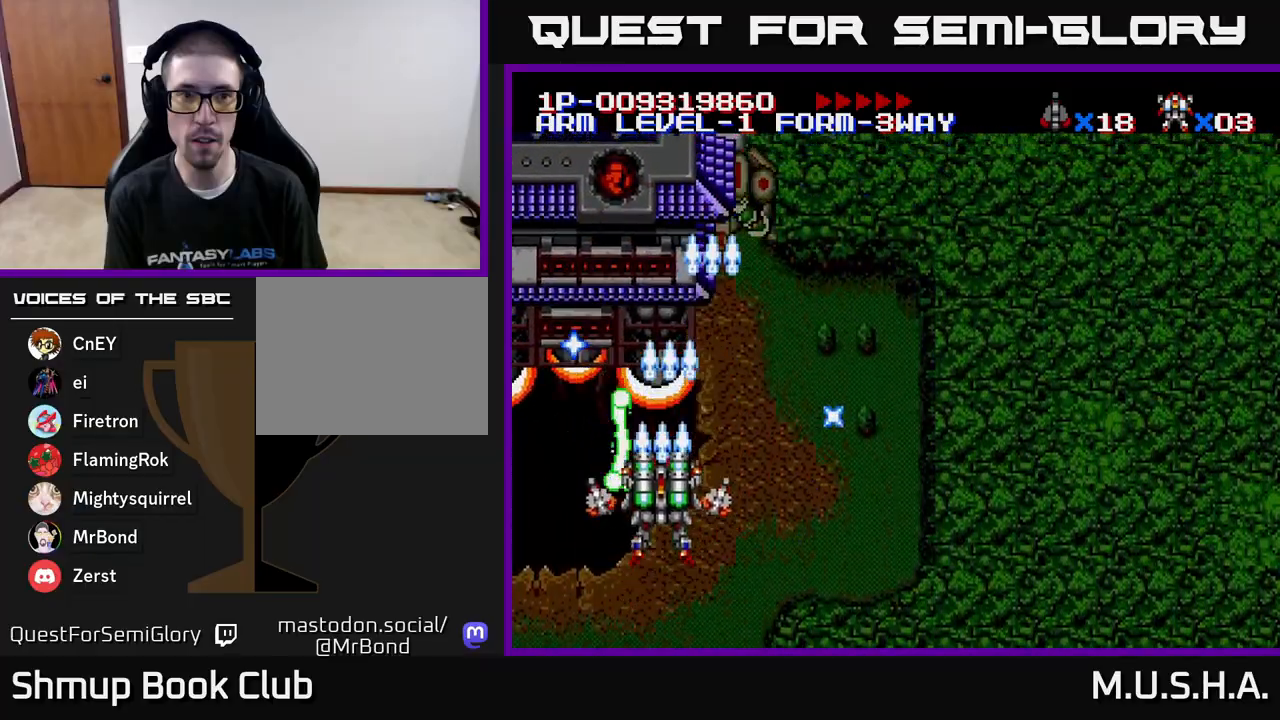
{"buttons": ["X", "Y", "DPAD_RIGHT"], "right_stick": "center", "events": [[33, "DPAD_UP", "up"], [350, "DPAD_RIGHT", "down"]]}
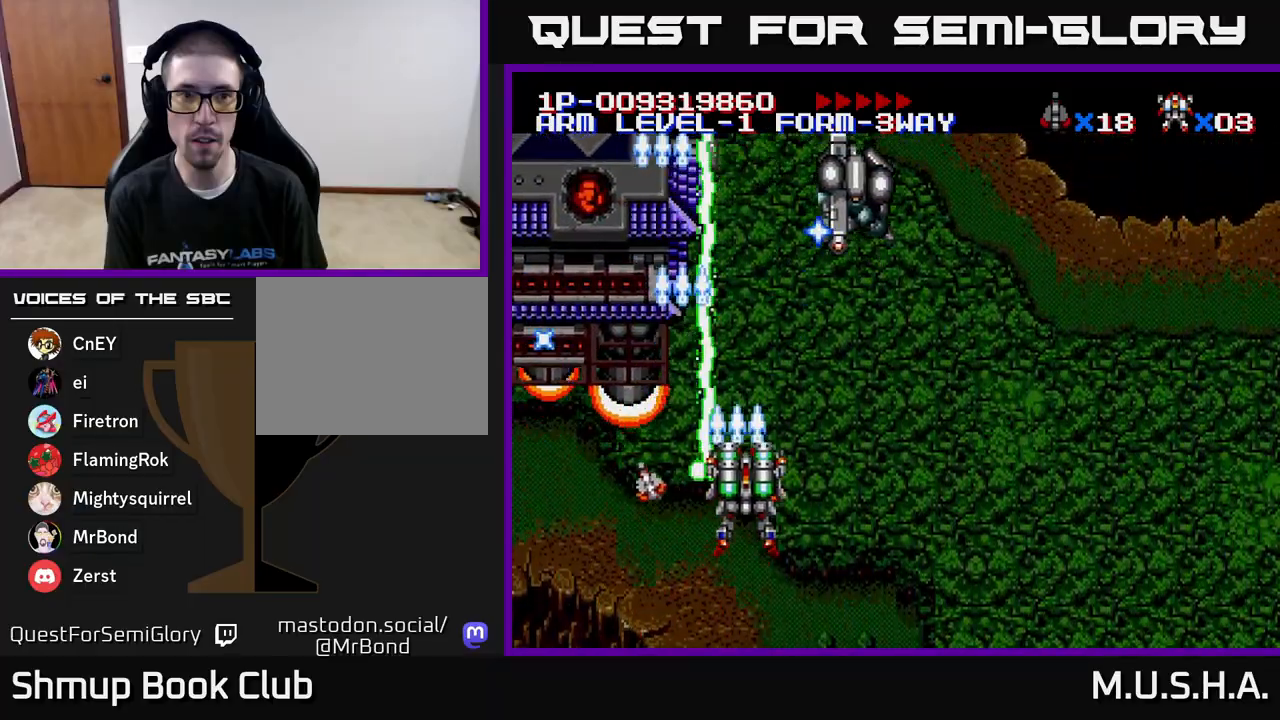
{"buttons": ["X", "Y", "DPAD_DOWN", "DPAD_LEFT"], "right_stick": "center", "events": [[317, "DPAD_RIGHT", "up"], [367, "DPAD_DOWN", "down"], [467, "DPAD_LEFT", "down"]]}
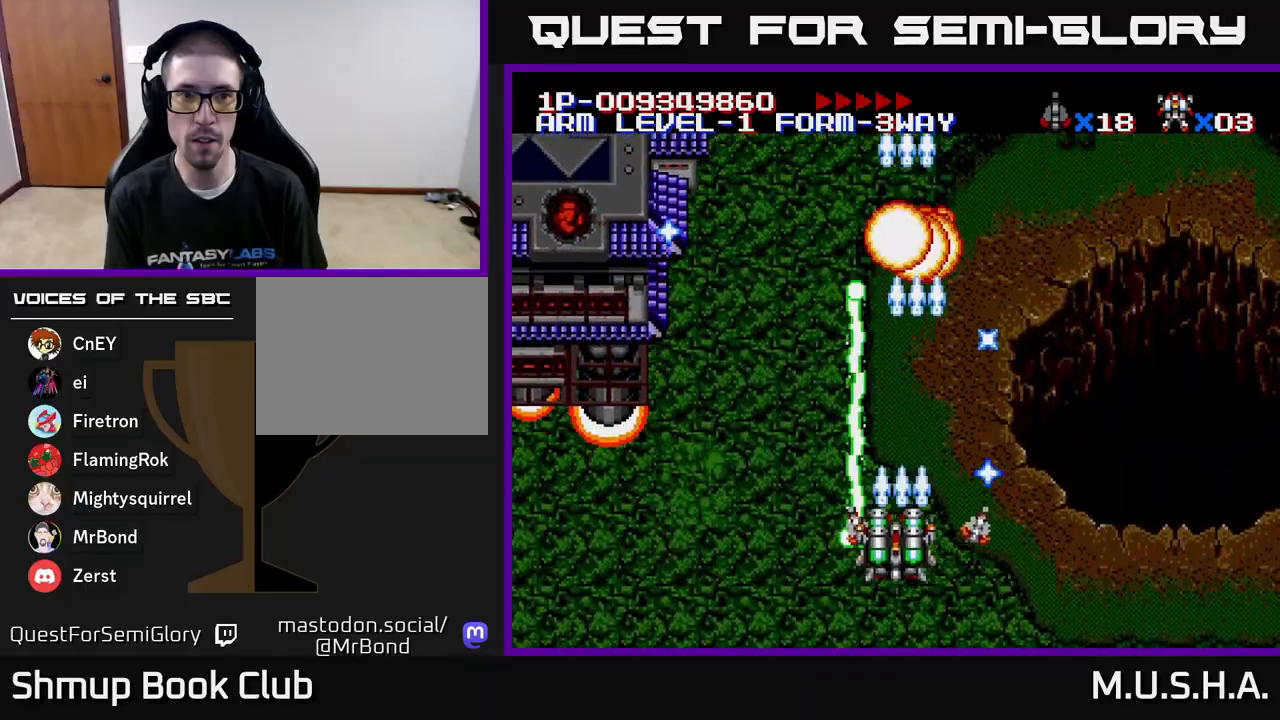
{"buttons": ["X", "Y", "DPAD_LEFT"], "right_stick": "center", "events": [[17, "DPAD_DOWN", "up"], [50, "DPAD_LEFT", "up"], [67, "DPAD_RIGHT", "down"], [183, "DPAD_RIGHT", "up"], [200, "DPAD_LEFT", "down"]]}
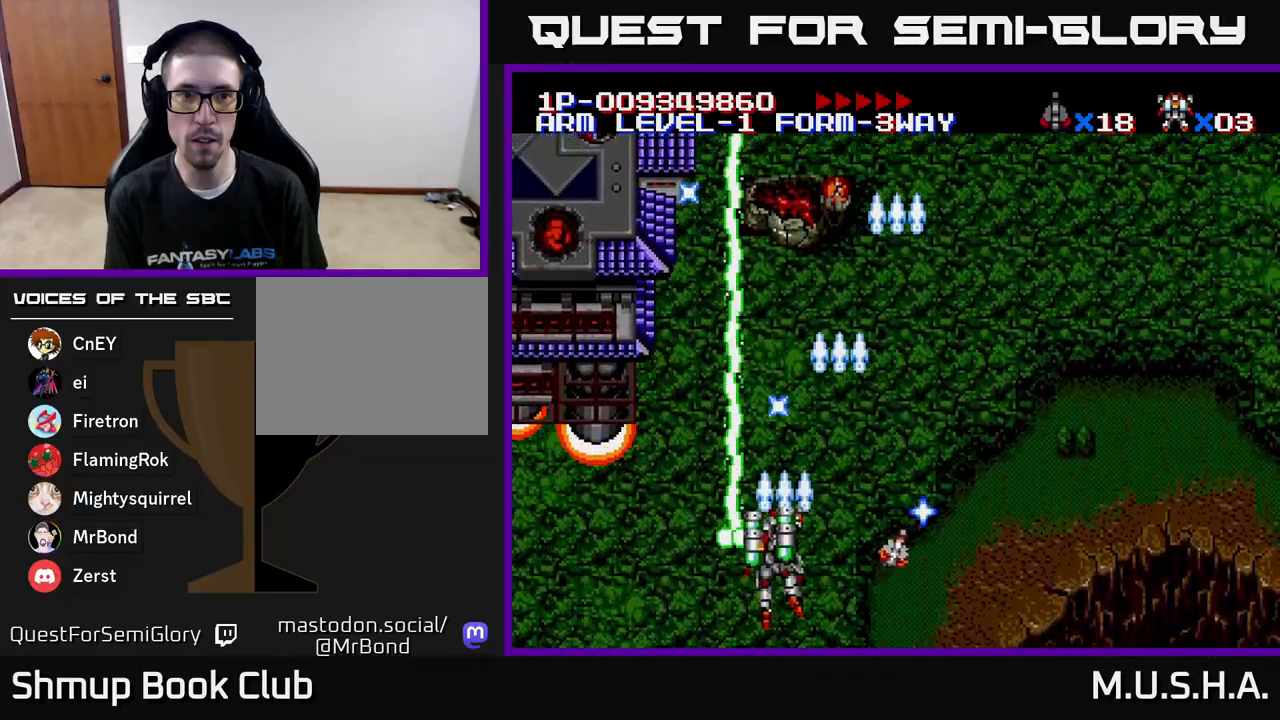
{"buttons": ["X", "Y"], "right_stick": "center", "events": [[283, "DPAD_UP", "down"], [333, "DPAD_LEFT", "up"], [417, "DPAD_UP", "up"]]}
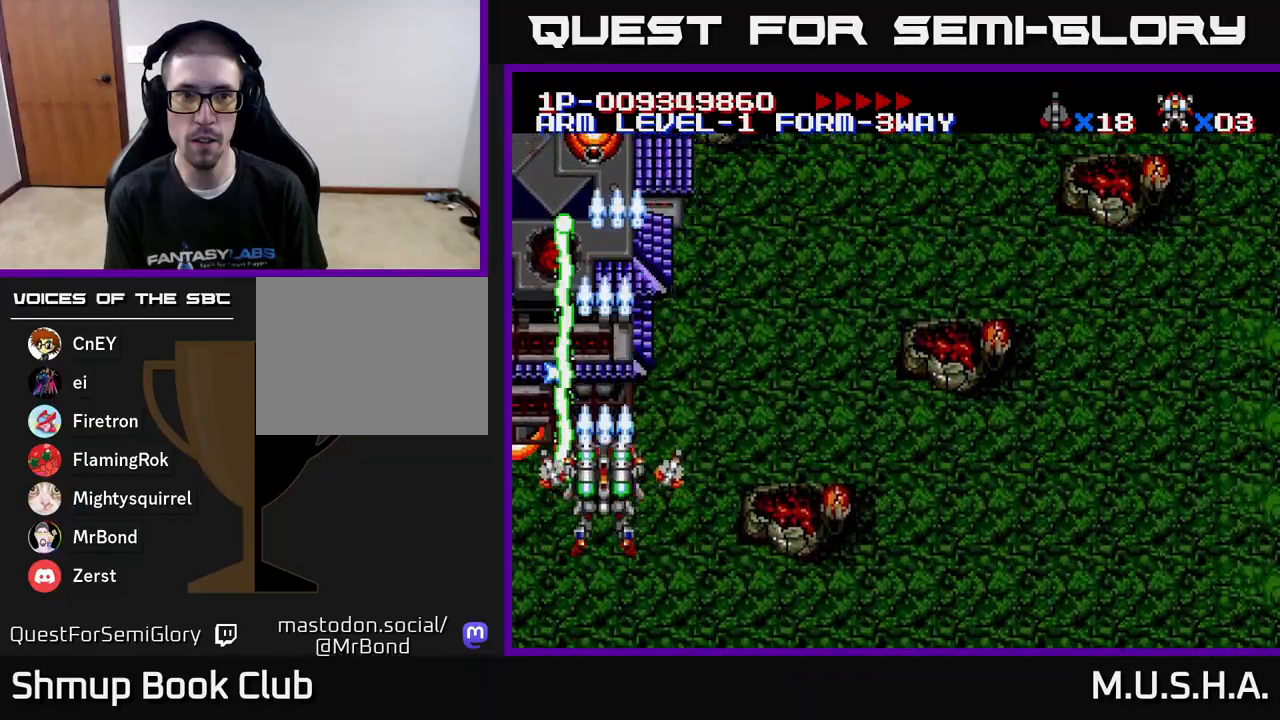
{"buttons": ["X", "Y", "DPAD_DOWN", "DPAD_RIGHT"], "right_stick": "center", "events": [[367, "DPAD_DOWN", "down"], [400, "DPAD_RIGHT", "down"]]}
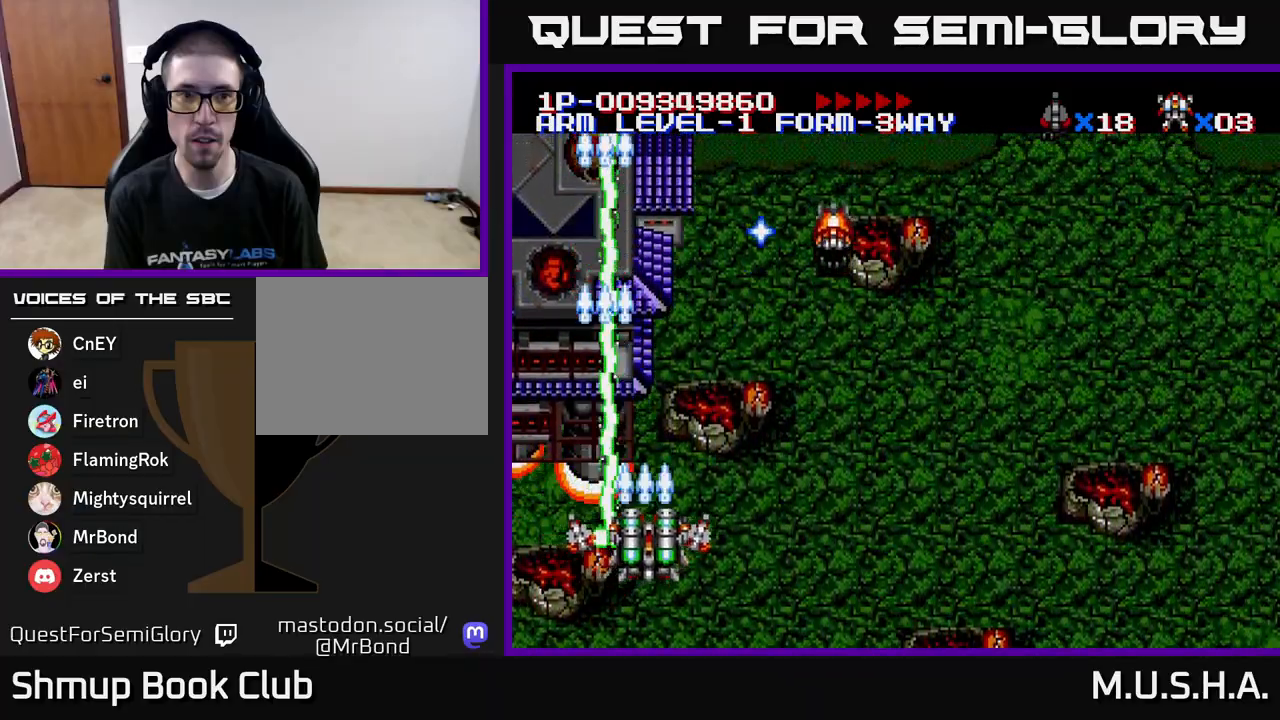
{"buttons": ["X", "Y", "DPAD_LEFT"], "right_stick": "center", "events": [[117, "DPAD_DOWN", "up"], [417, "DPAD_RIGHT", "up"], [450, "DPAD_LEFT", "down"]]}
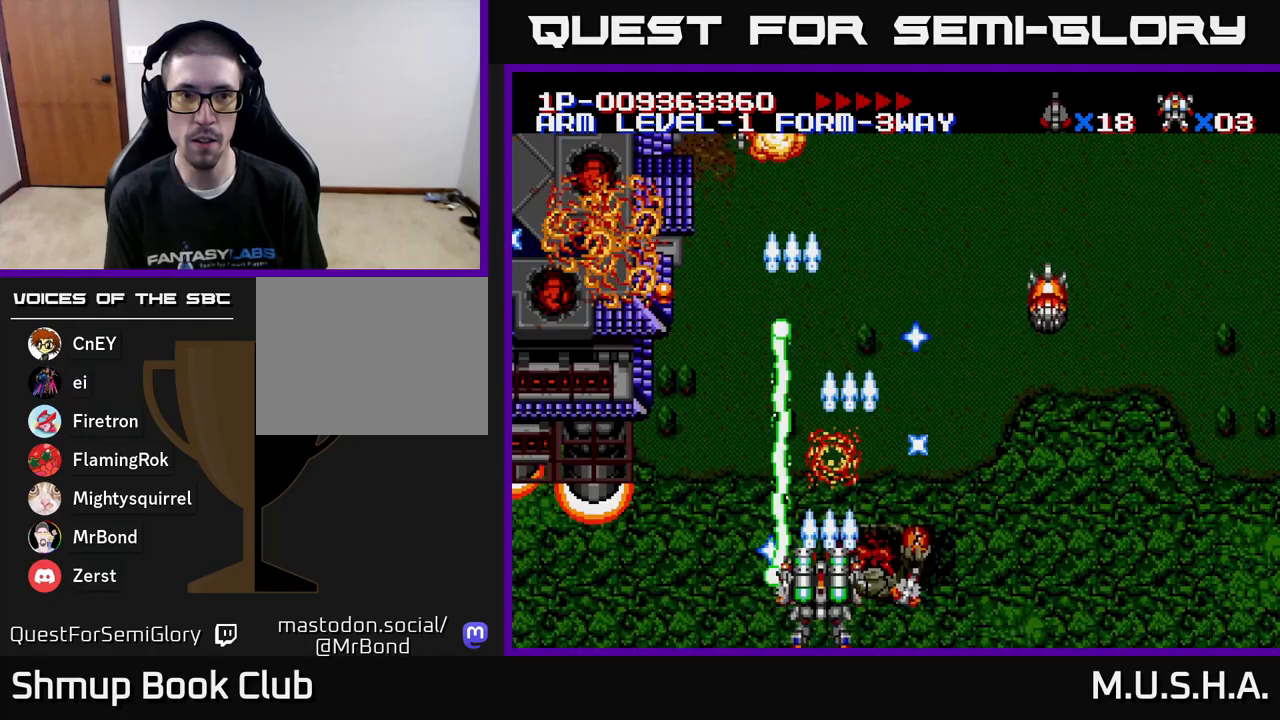
{"buttons": ["X", "Y", "DPAD_LEFT"], "right_stick": "center", "events": [[317, "DPAD_LEFT", "up"], [333, "DPAD_DOWN", "down"], [333, "DPAD_RIGHT", "down"], [433, "DPAD_DOWN", "up"], [433, "DPAD_RIGHT", "up"], [467, "DPAD_LEFT", "down"]]}
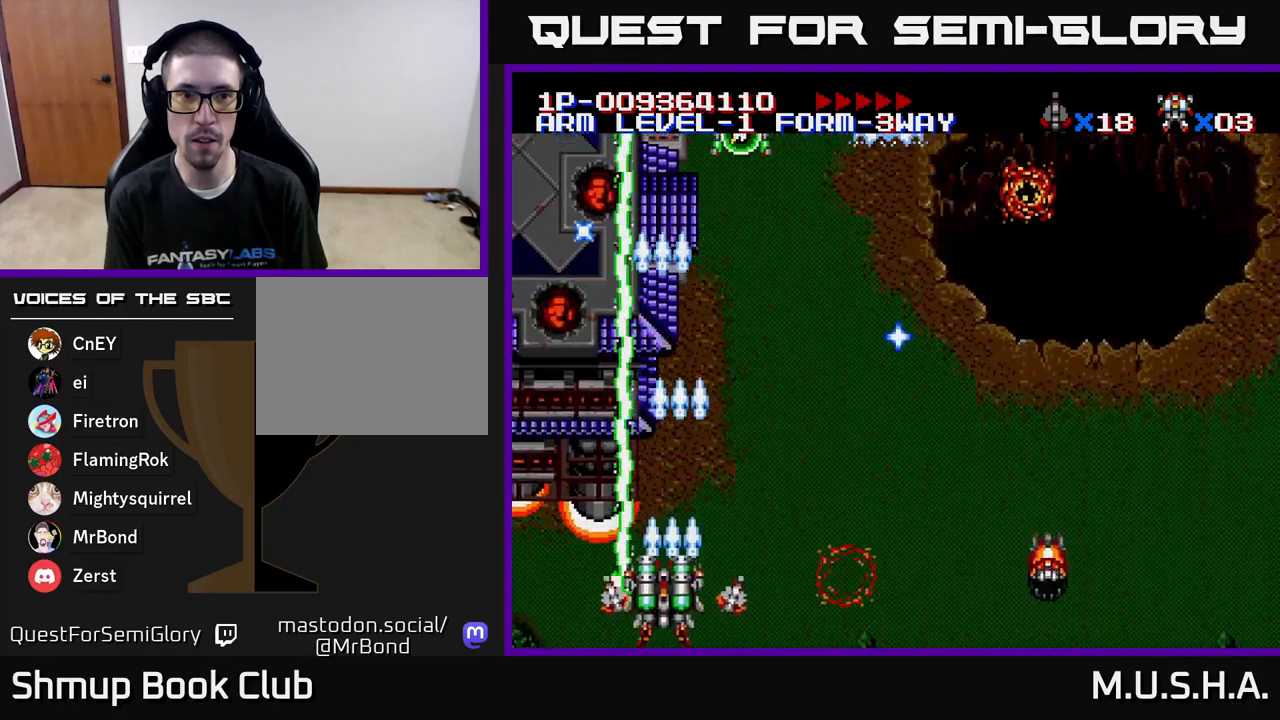
{"buttons": ["X", "Y", "DPAD_RIGHT"], "right_stick": "center", "events": [[67, "DPAD_UP", "down"], [100, "DPAD_LEFT", "up"], [133, "DPAD_RIGHT", "down"], [200, "DPAD_UP", "up"]]}
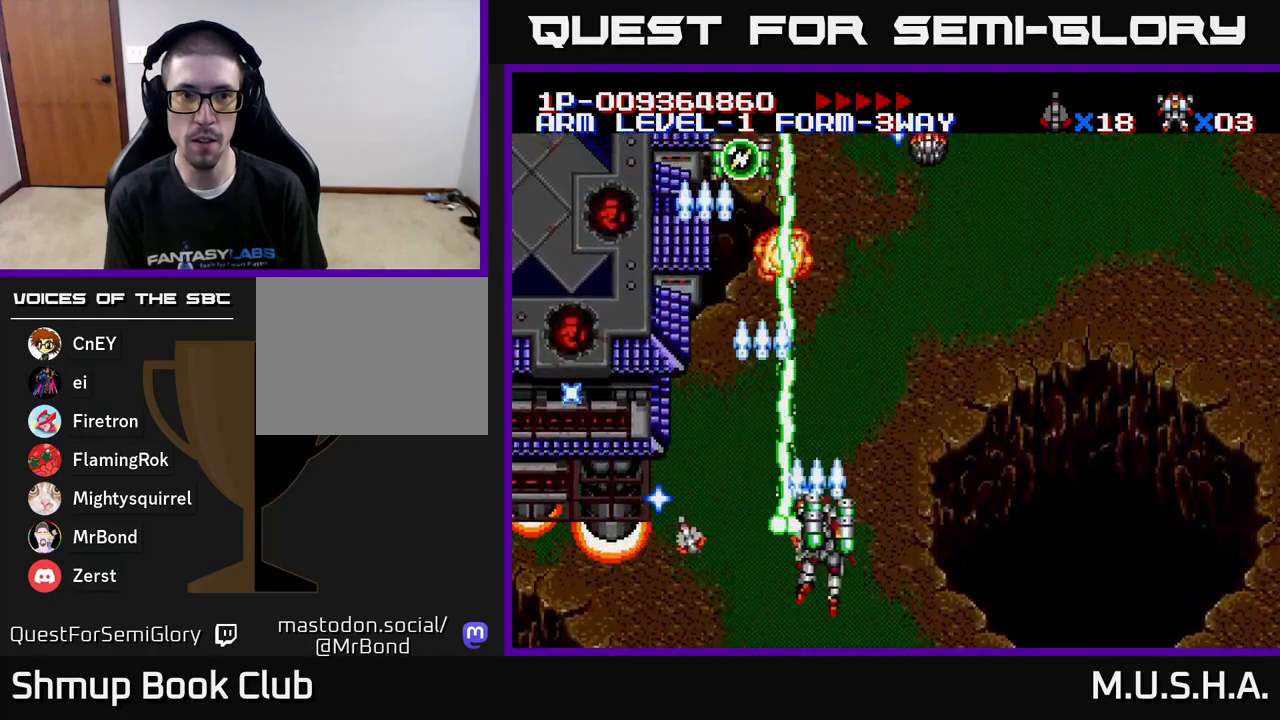
{"buttons": ["X", "Y", "DPAD_RIGHT"], "right_stick": "center", "events": [[83, "DPAD_RIGHT", "up"], [100, "DPAD_UP", "down"], [117, "DPAD_LEFT", "down"], [183, "DPAD_UP", "up"], [350, "DPAD_LEFT", "up"], [367, "DPAD_DOWN", "down"], [383, "DPAD_RIGHT", "down"], [417, "DPAD_DOWN", "up"]]}
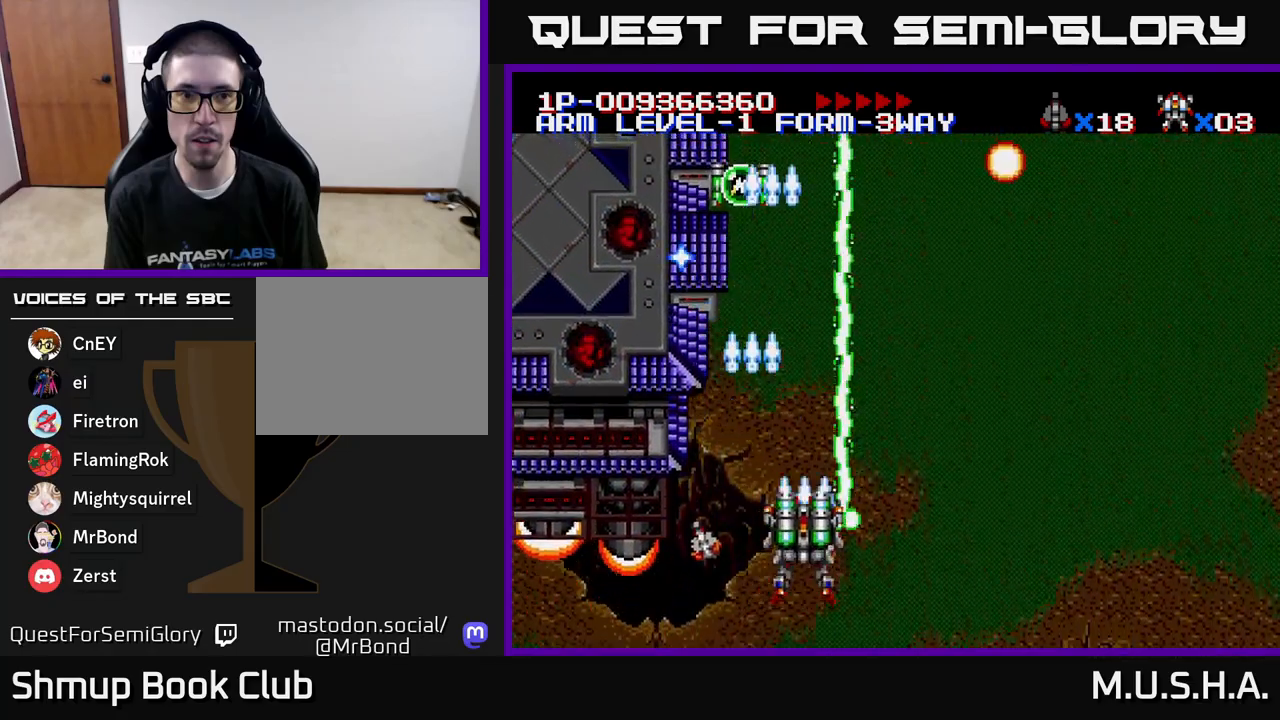
{"buttons": ["X", "Y", "DPAD_LEFT"], "right_stick": "center", "events": [[383, "DPAD_RIGHT", "up"], [417, "DPAD_LEFT", "down"]]}
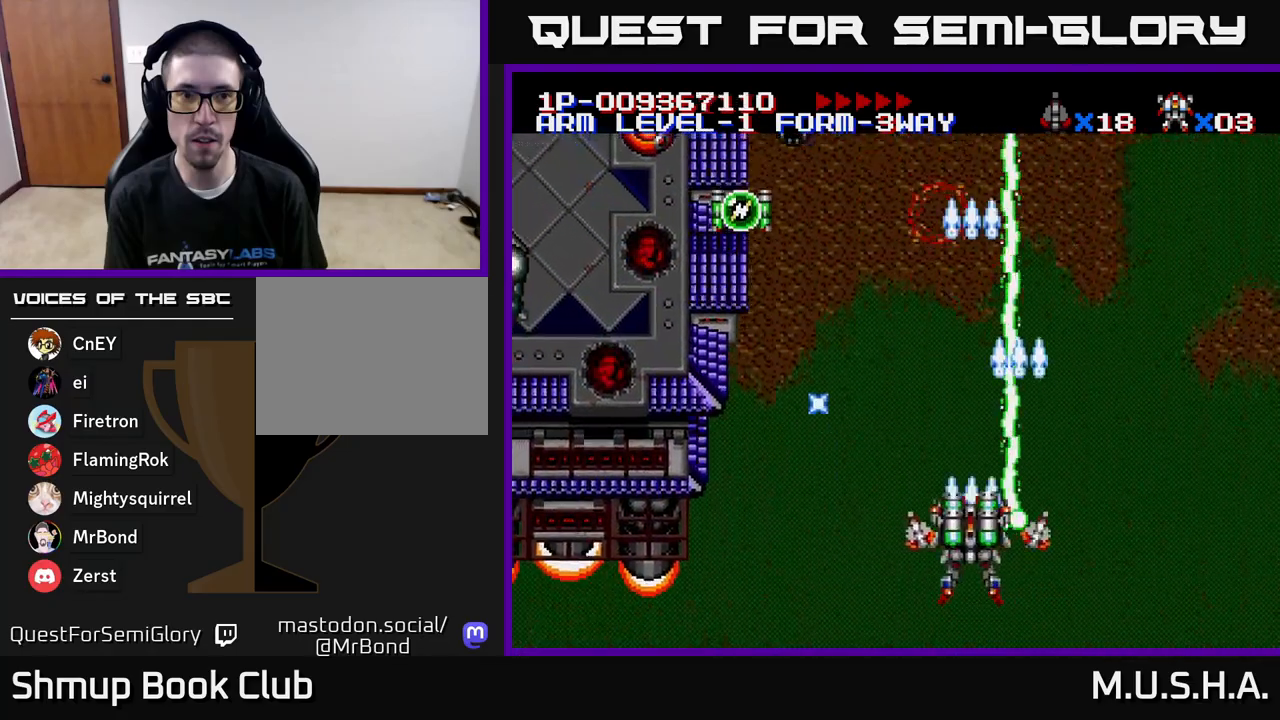
{"buttons": ["X", "Y", "DPAD_UP", "DPAD_LEFT"], "right_stick": "center", "events": [[50, "DPAD_UP", "down"]]}
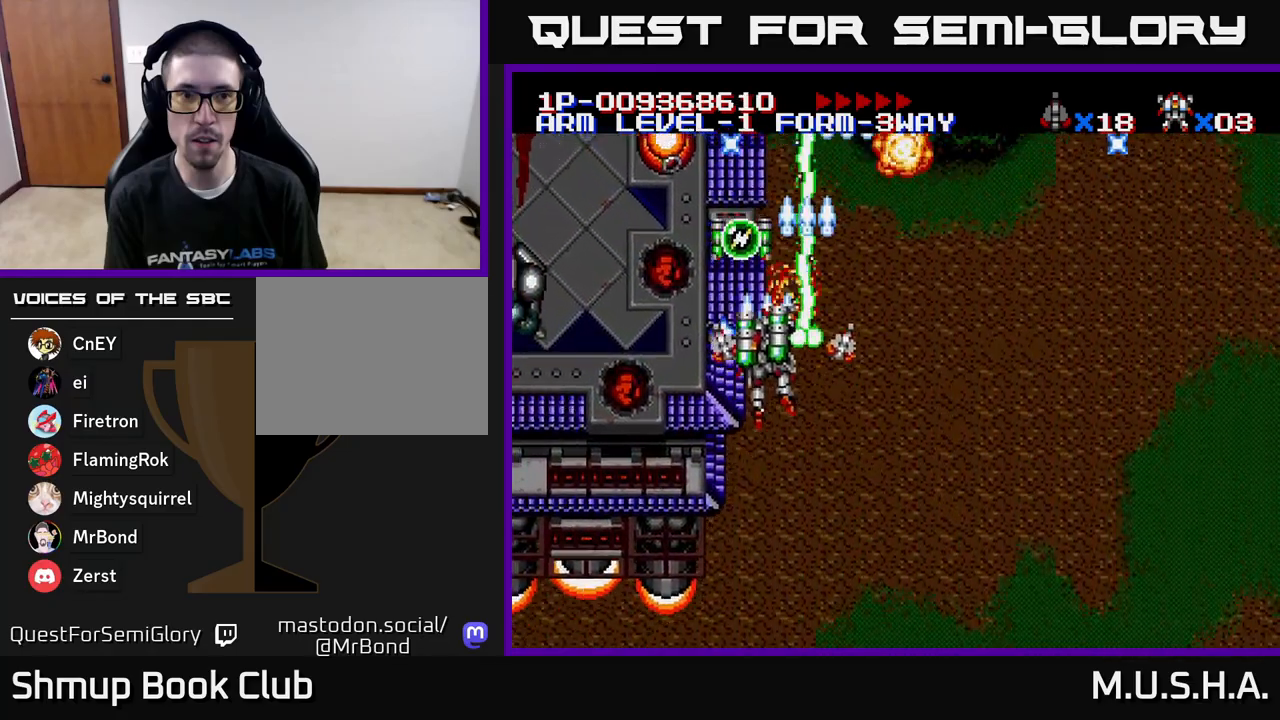
{"buttons": ["X", "Y", "DPAD_DOWN", "DPAD_LEFT"], "right_stick": "center", "events": [[183, "DPAD_LEFT", "up"], [183, "DPAD_UP", "up"], [217, "DPAD_DOWN", "down"], [217, "DPAD_RIGHT", "down"], [283, "DPAD_RIGHT", "up"], [333, "DPAD_LEFT", "down"]]}
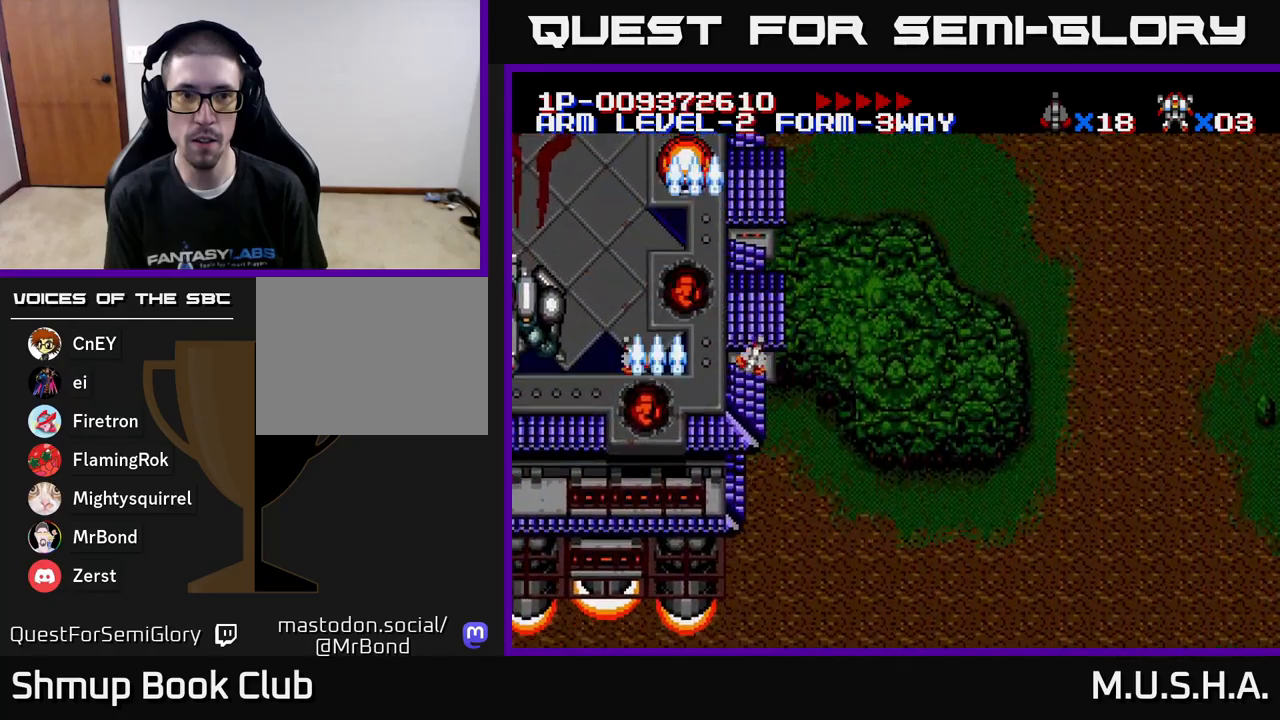
{"buttons": ["X", "Y", "DPAD_DOWN"], "right_stick": "center", "events": [[317, "DPAD_LEFT", "up"]]}
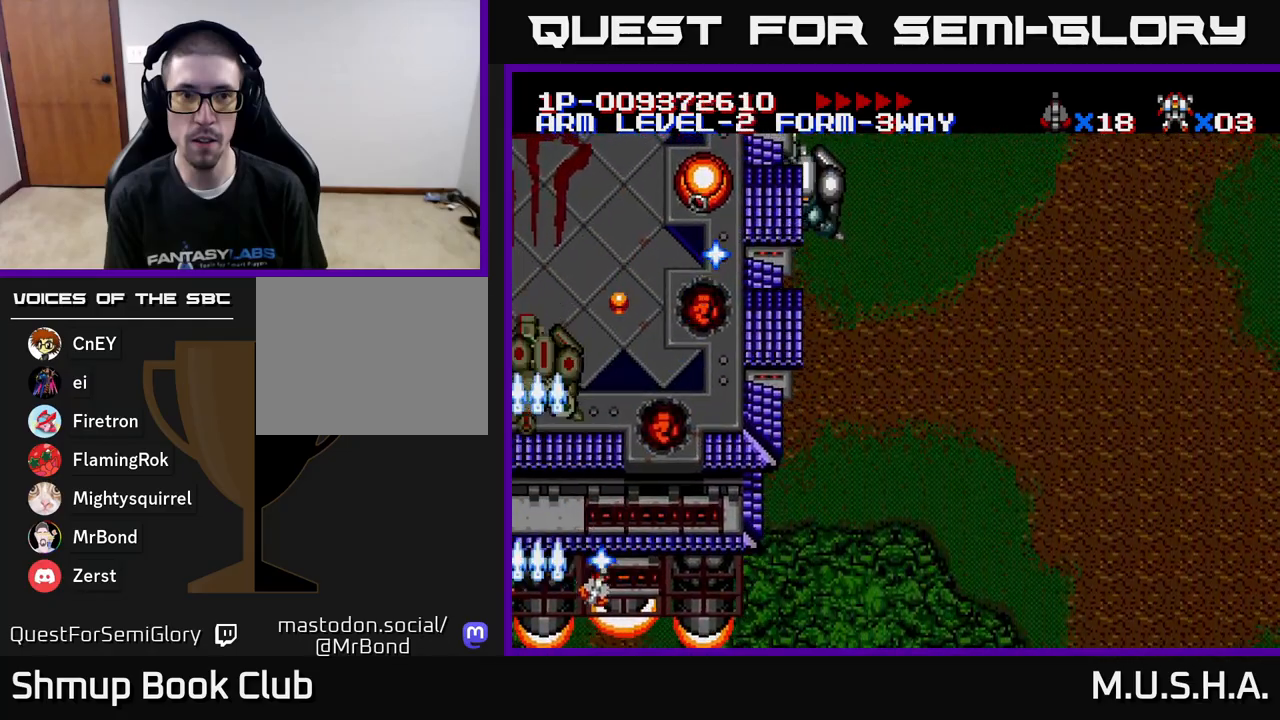
{"buttons": ["X", "Y", "DPAD_UP"], "right_stick": "center", "events": [[33, "DPAD_RIGHT", "down"], [83, "DPAD_DOWN", "up"], [500, "DPAD_RIGHT", "up"], [500, "DPAD_UP", "down"]]}
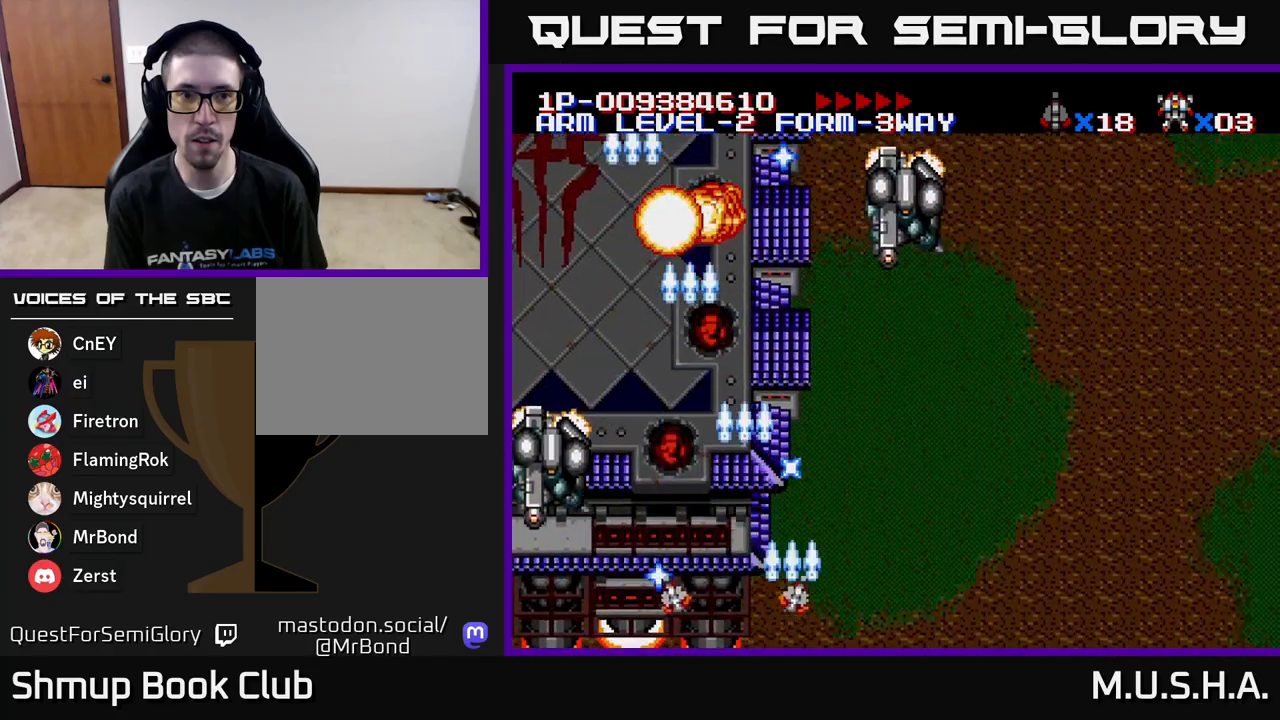
{"buttons": ["X", "Y", "DPAD_RIGHT"], "right_stick": "center", "events": [[83, "DPAD_LEFT", "down"], [100, "DPAD_UP", "up"], [217, "DPAD_DOWN", "down"], [217, "DPAD_LEFT", "up"], [233, "DPAD_RIGHT", "down"], [267, "DPAD_DOWN", "up"]]}
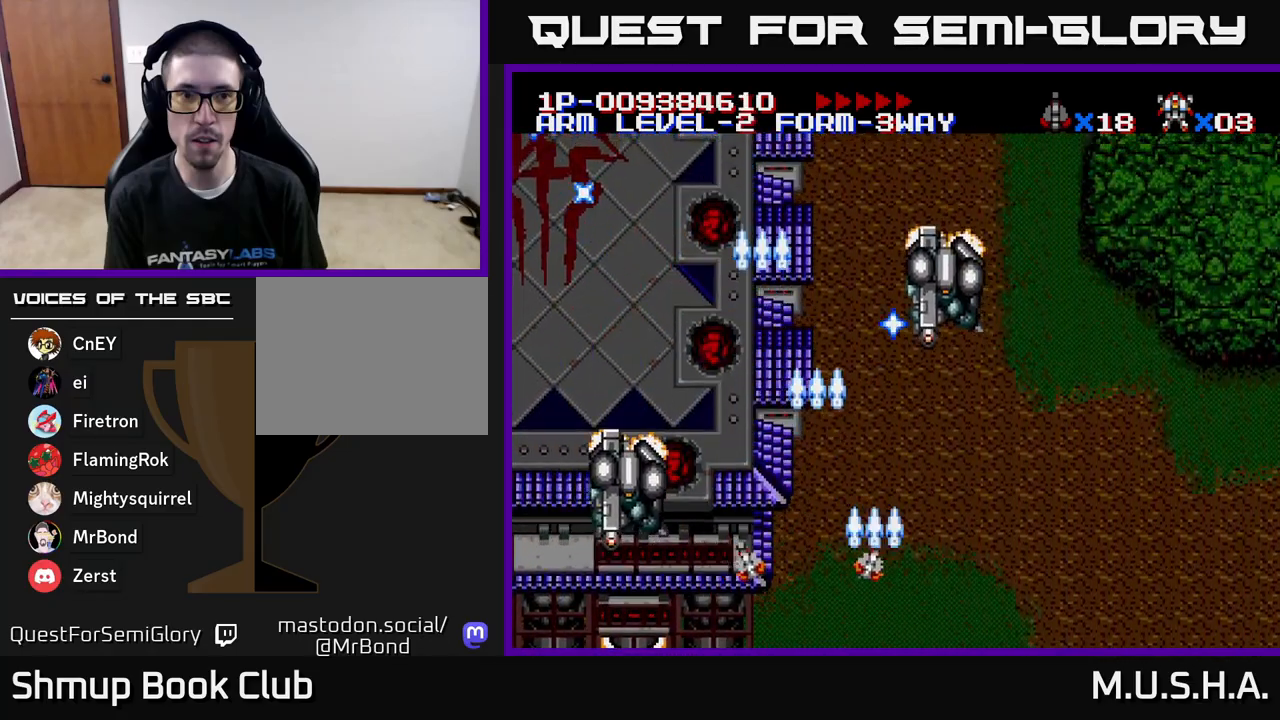
{"buttons": ["X", "Y", "DPAD_LEFT"], "right_stick": "center"}
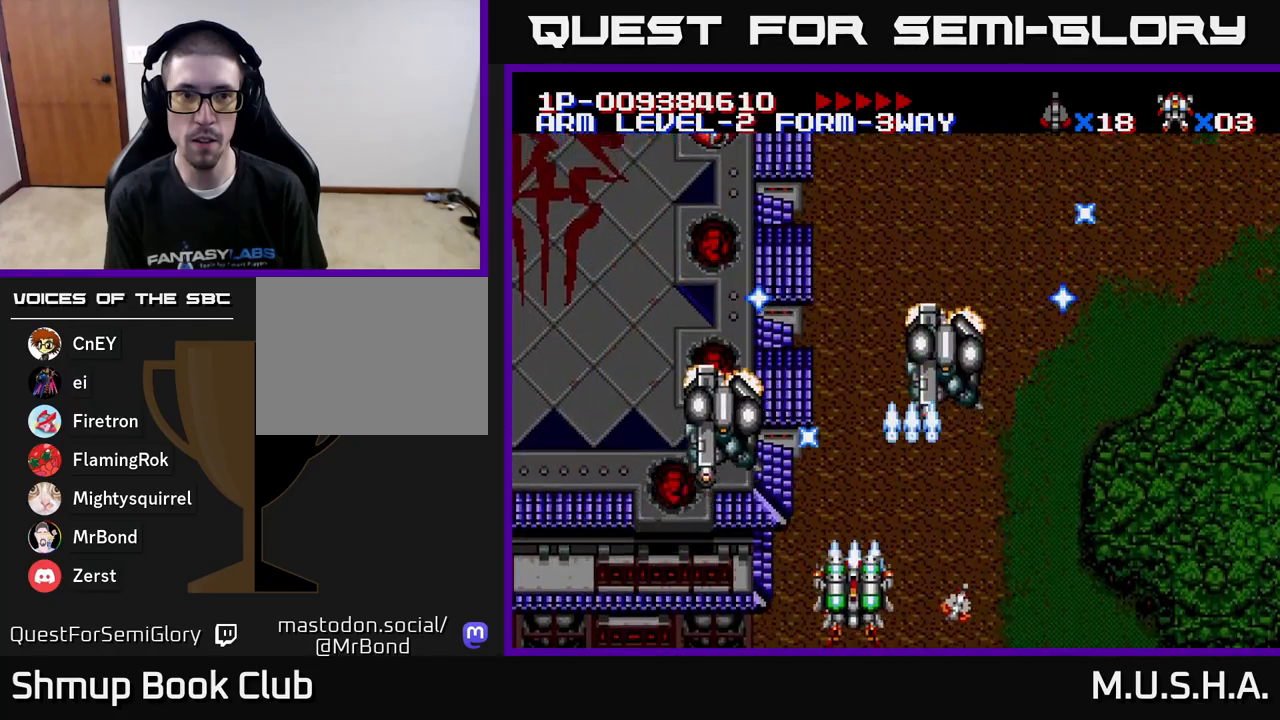
{"buttons": ["X", "Y", "DPAD_LEFT"], "right_stick": "center", "events": [[200, "DPAD_LEFT", "up"], [217, "DPAD_DOWN", "down"], [233, "DPAD_RIGHT", "down"], [250, "DPAD_DOWN", "up"], [450, "DPAD_DOWN", "down"], [467, "DPAD_RIGHT", "up"], [483, "DPAD_DOWN", "up"], [483, "DPAD_LEFT", "down"]]}
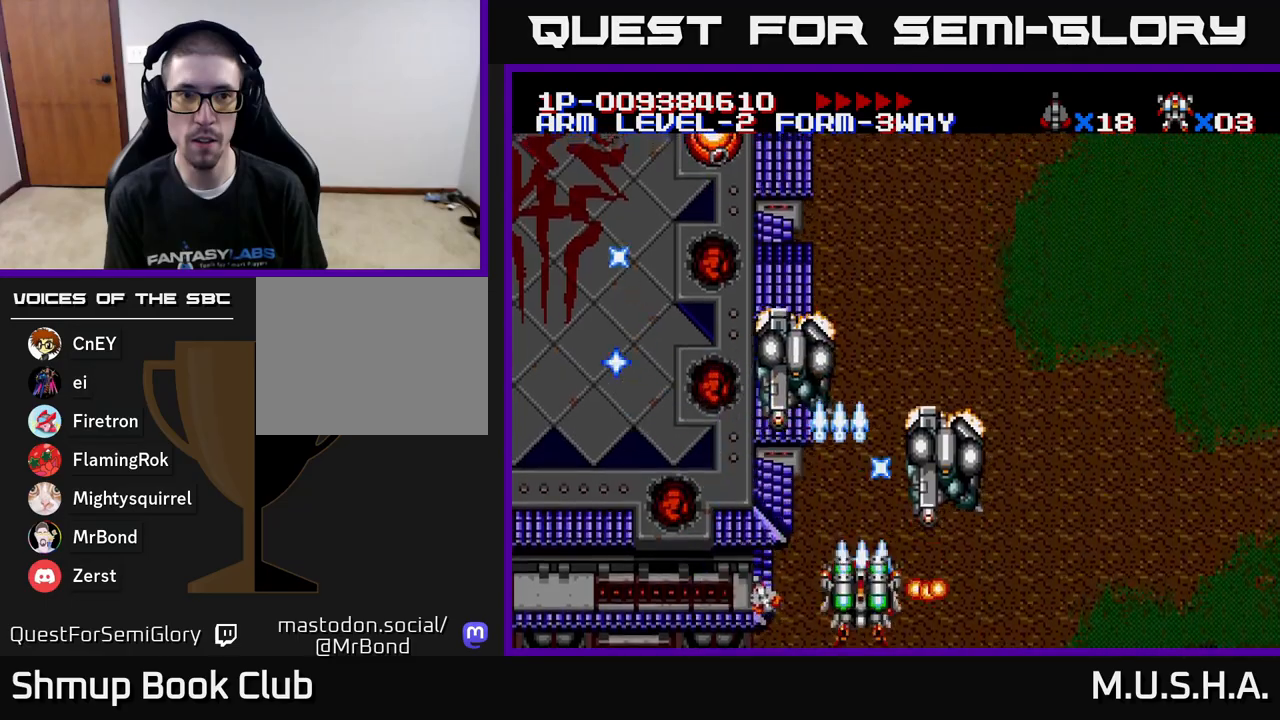
{"buttons": ["X", "Y", "DPAD_RIGHT"], "right_stick": "center", "events": [[150, "DPAD_LEFT", "up"], [167, "DPAD_RIGHT", "down"], [333, "DPAD_UP", "down"], [383, "DPAD_UP", "up"]]}
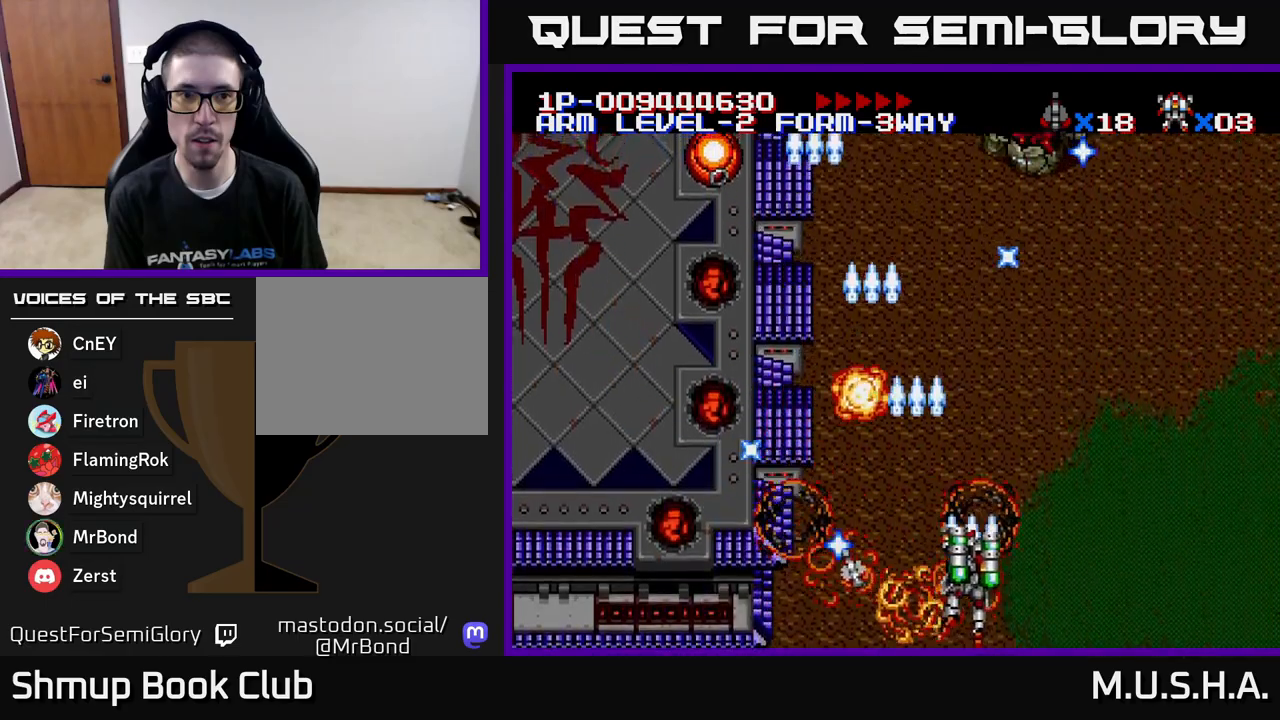
{"buttons": ["X", "Y", "DPAD_LEFT"], "right_stick": "center"}
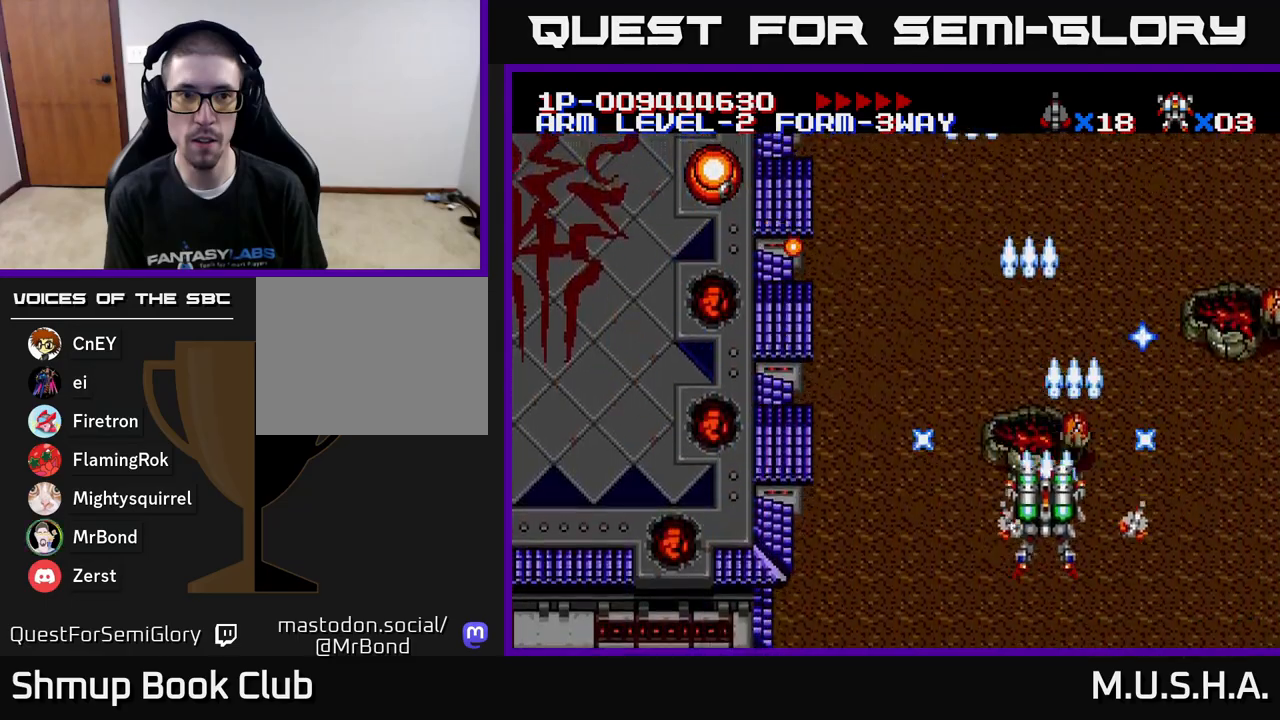
{"buttons": ["X", "Y", "DPAD_UP", "DPAD_LEFT"], "right_stick": "center", "events": [[500, "DPAD_UP", "down"]]}
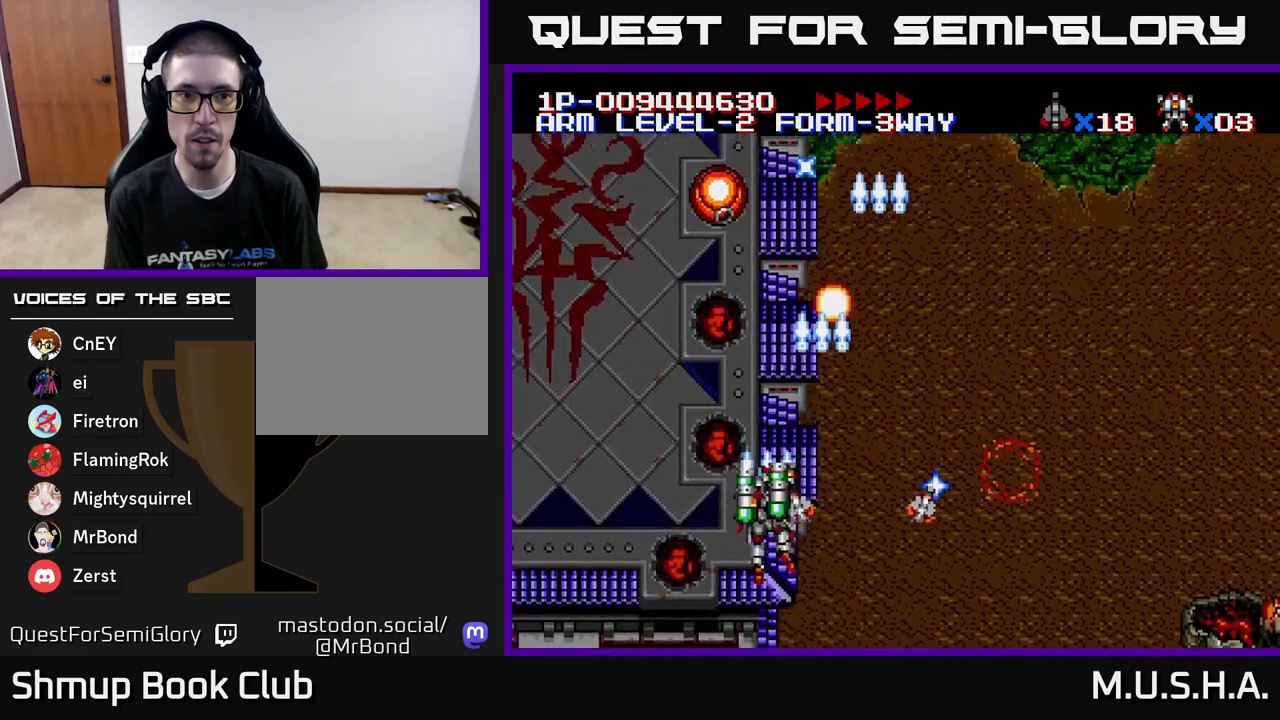
{"buttons": ["X", "Y", "DPAD_DOWN"], "right_stick": "center", "events": [[50, "DPAD_LEFT", "up"], [100, "DPAD_UP", "up"], [433, "DPAD_DOWN", "down"]]}
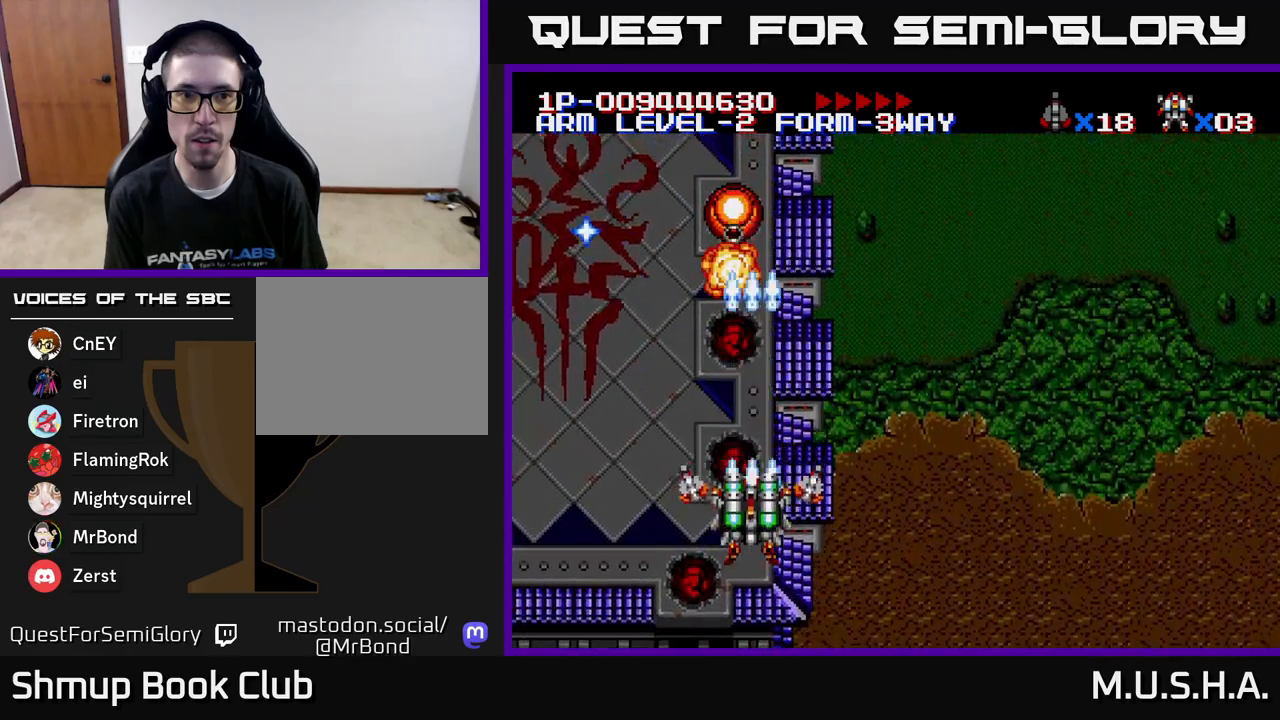
{"buttons": ["X", "Y"], "right_stick": "center", "events": [[33, "DPAD_DOWN", "up"]]}